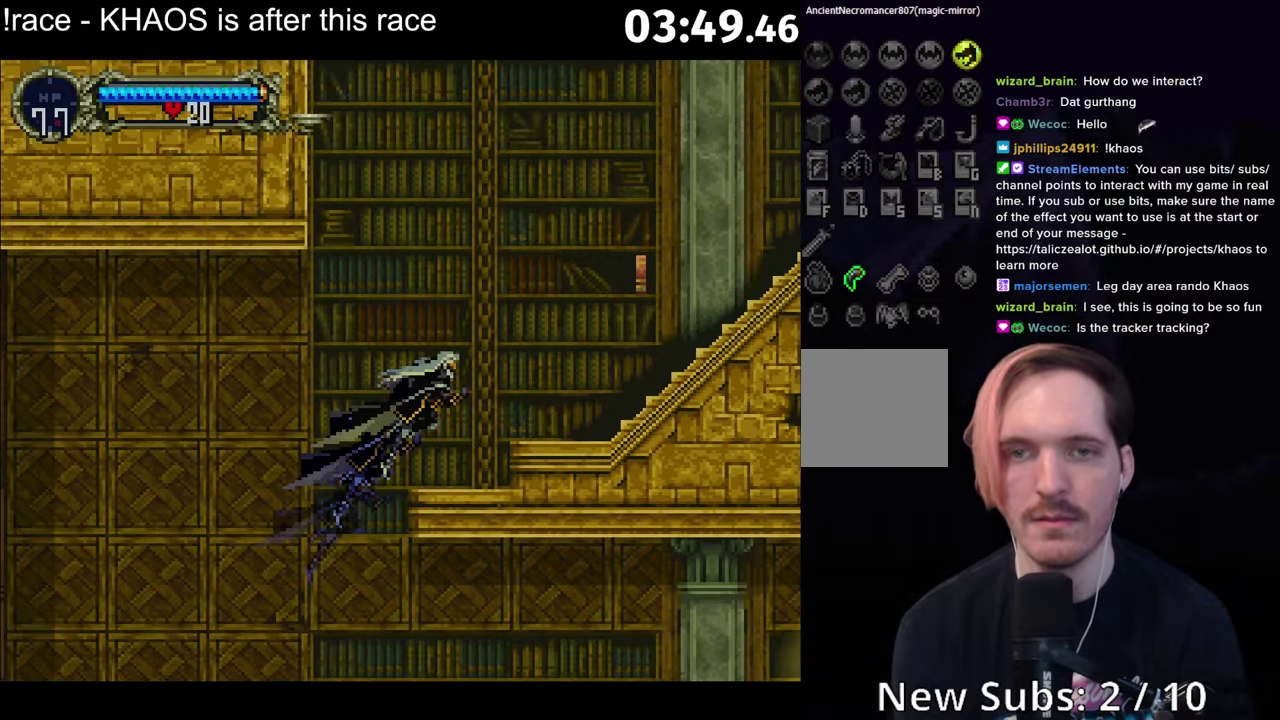
Gameplay with a controller (Xbox layout); each line is a JSON object with the inputs held at the frame after it. "events" lists button and stick changes between this image and that frame as [ms after this image, input, new state], when the widget could be followed in between. Not read: L3 R3 right_stick.
{"buttons": [], "left_stick": "center", "events": [[183, "A", "down"], [266, "A", "up"], [450, "left_stick", "center"]]}
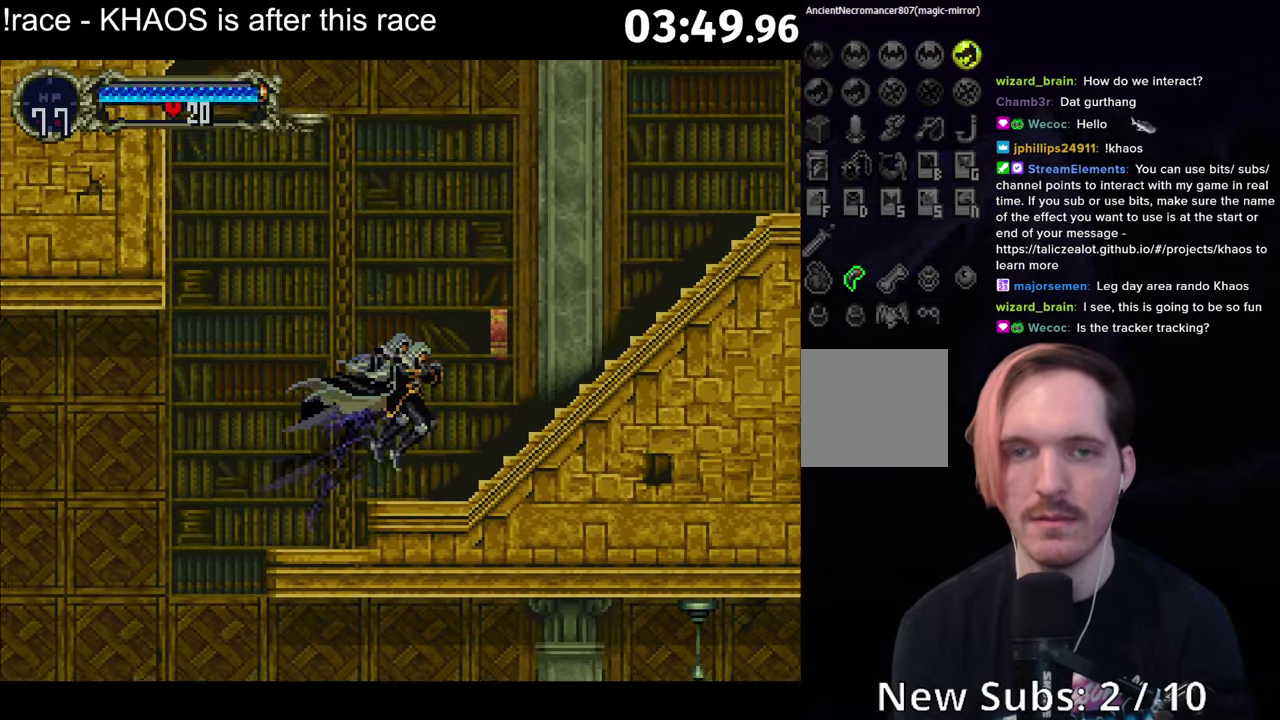
{"buttons": [], "left_stick": "left", "events": [[433, "A", "down"], [483, "A", "up"], [483, "left_stick", "left"]]}
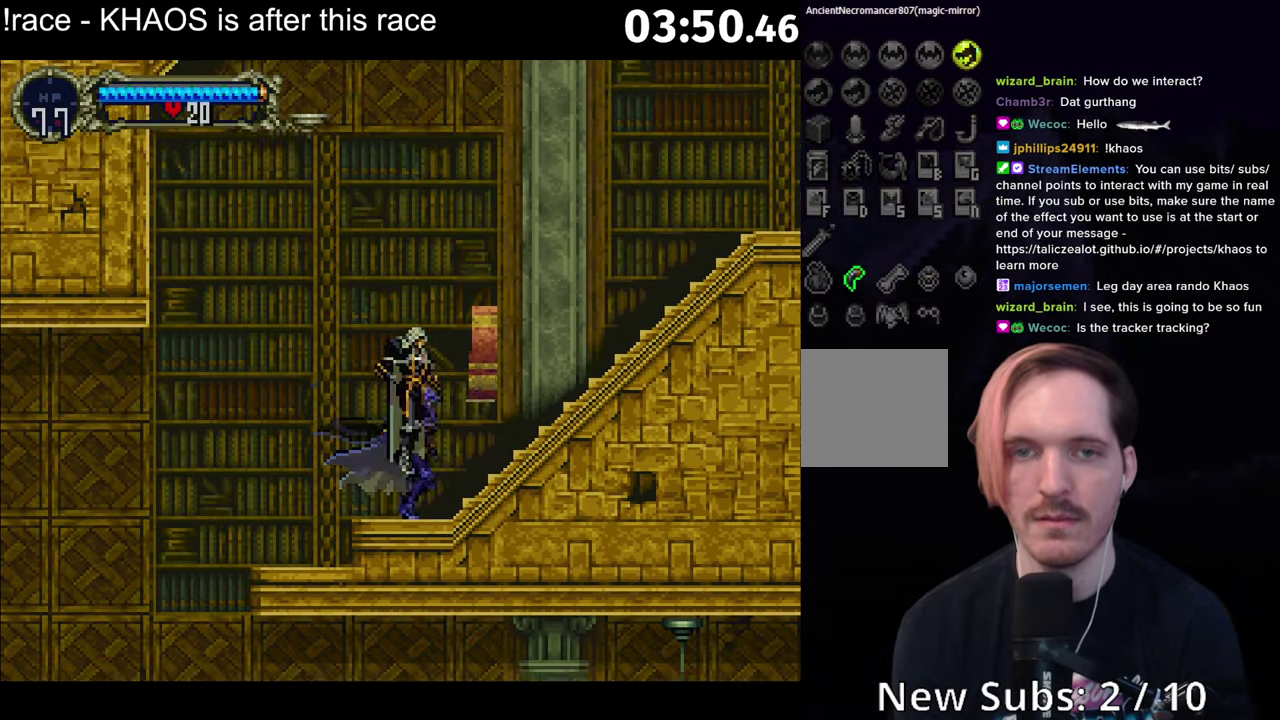
{"buttons": [], "left_stick": "left", "events": []}
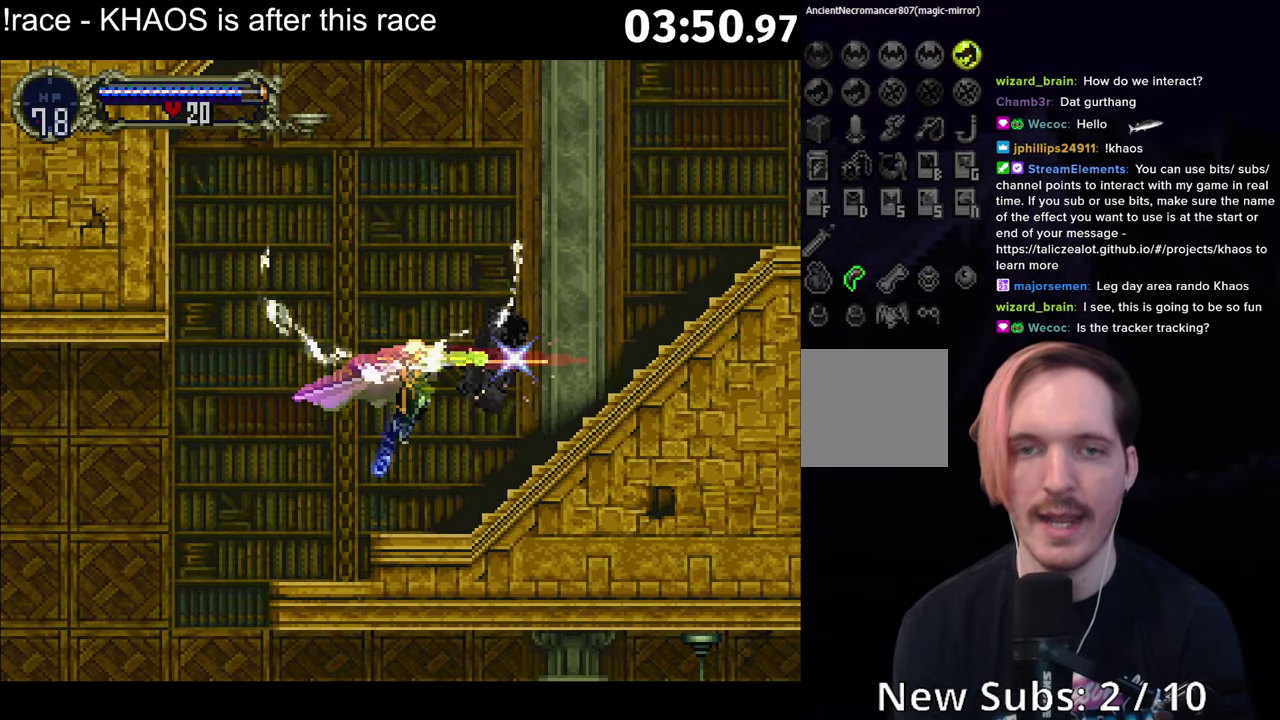
{"buttons": [], "left_stick": "left", "events": []}
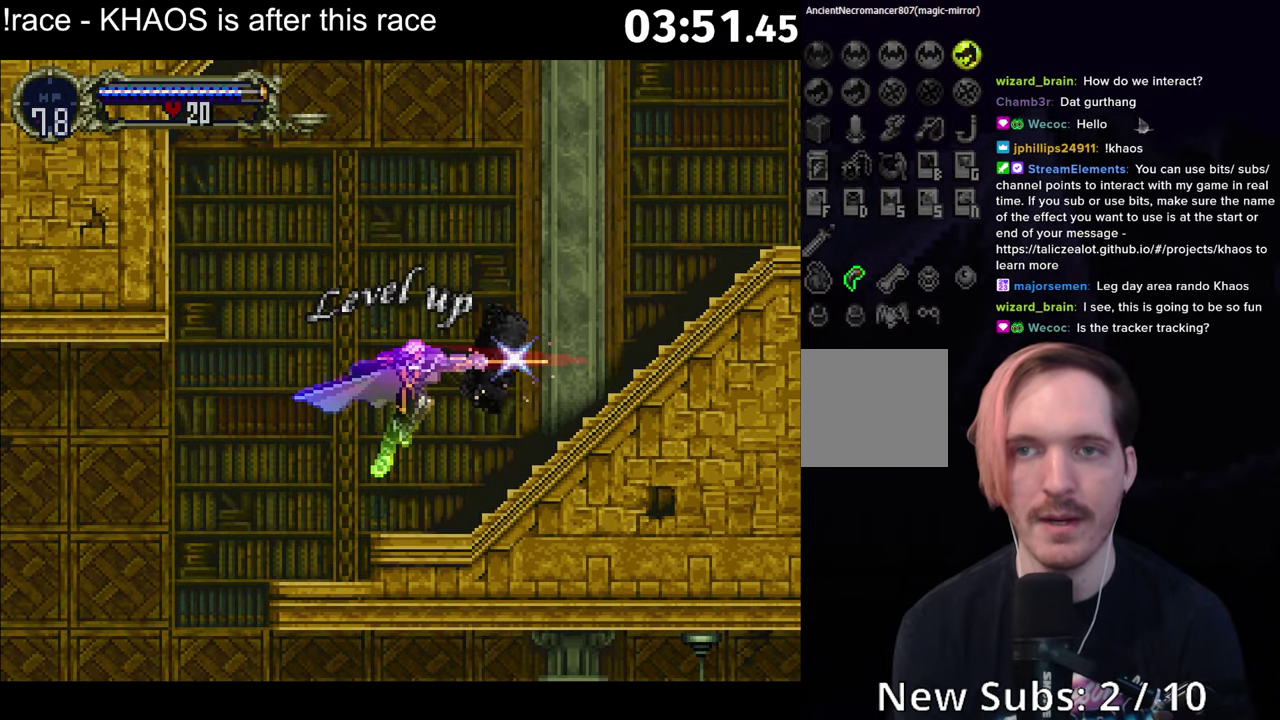
{"buttons": ["A"], "left_stick": "left", "events": [[16, "A", "down"]]}
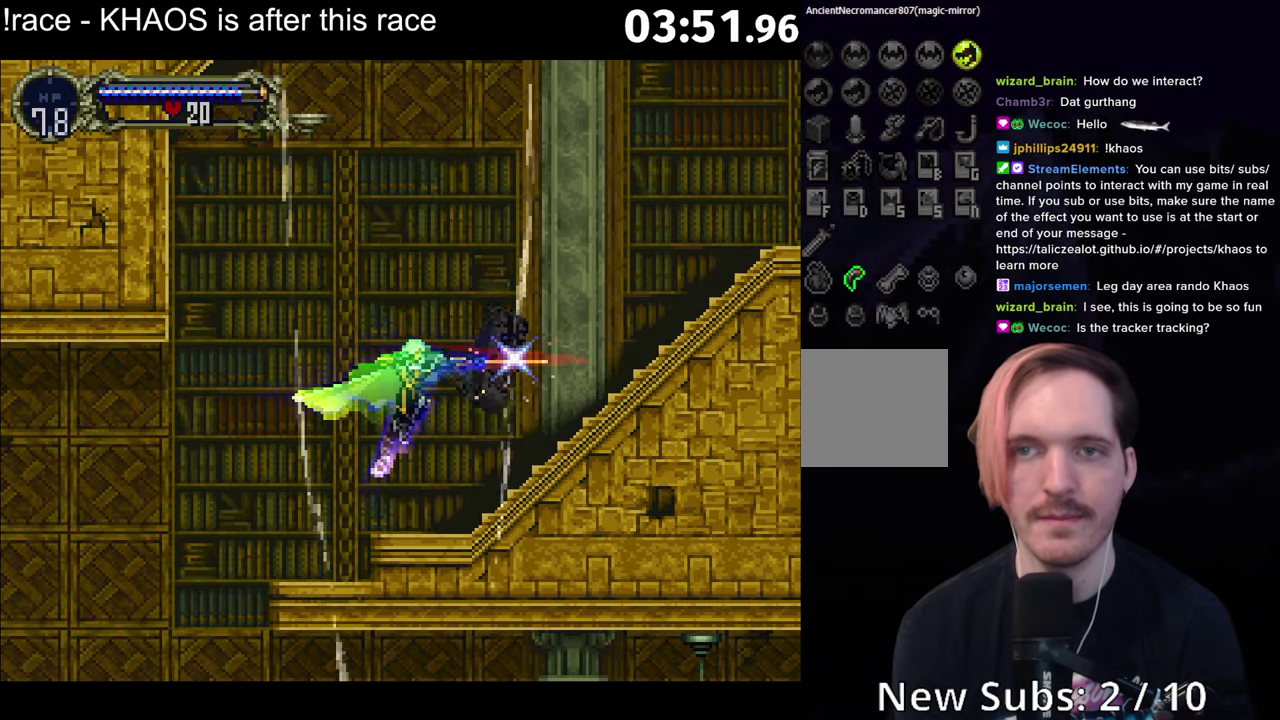
{"buttons": ["A"], "left_stick": "left", "events": []}
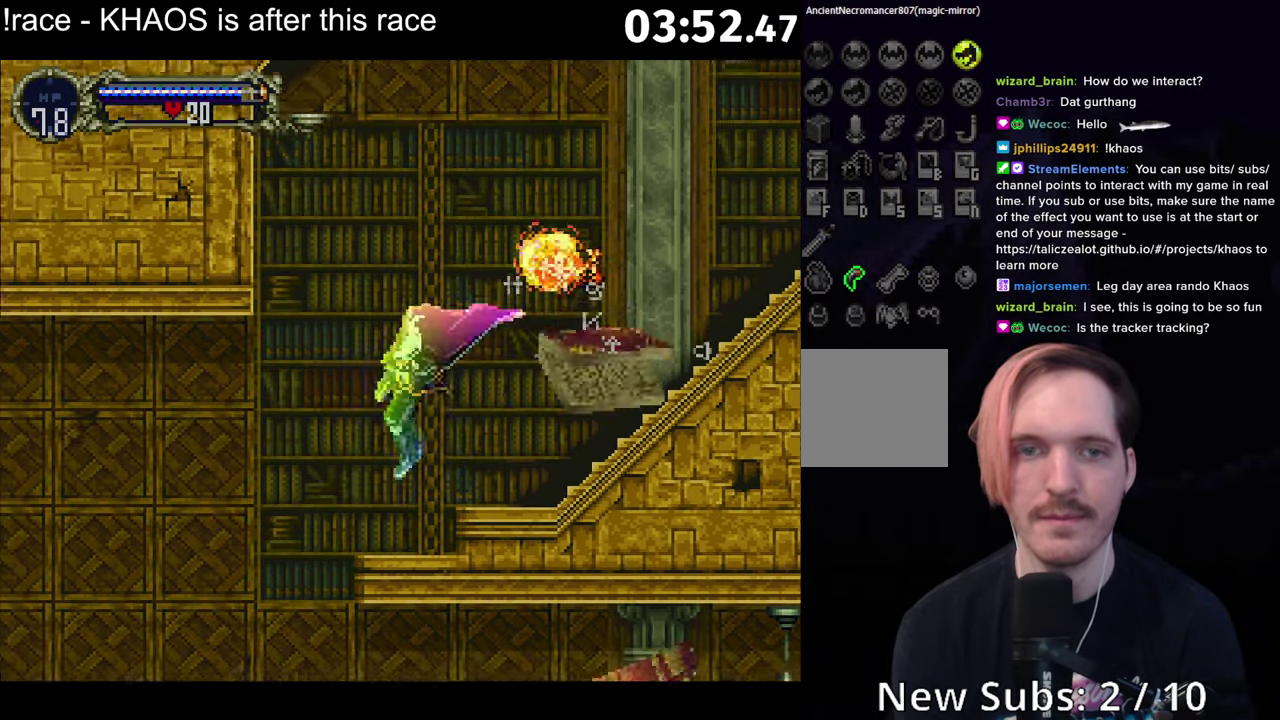
{"buttons": [], "left_stick": "left", "events": [[33, "A", "up"]]}
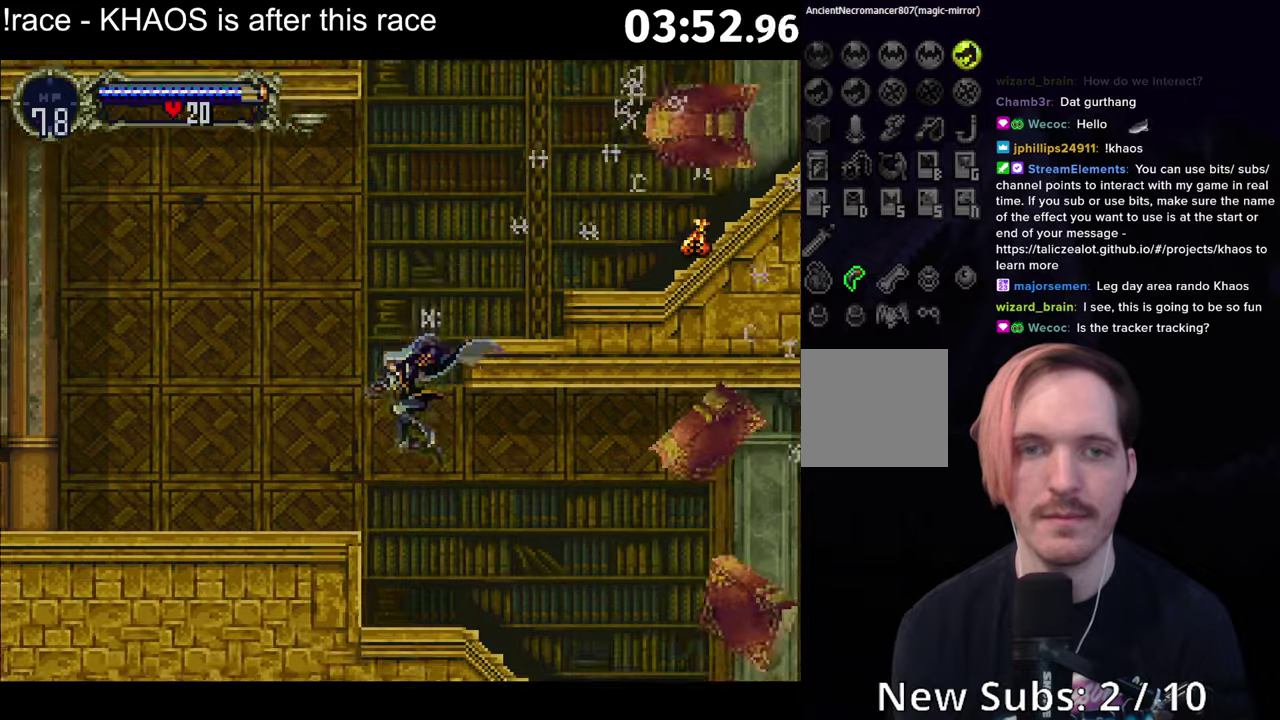
{"buttons": [], "left_stick": "left", "events": [[167, "A", "down"], [317, "A", "up"]]}
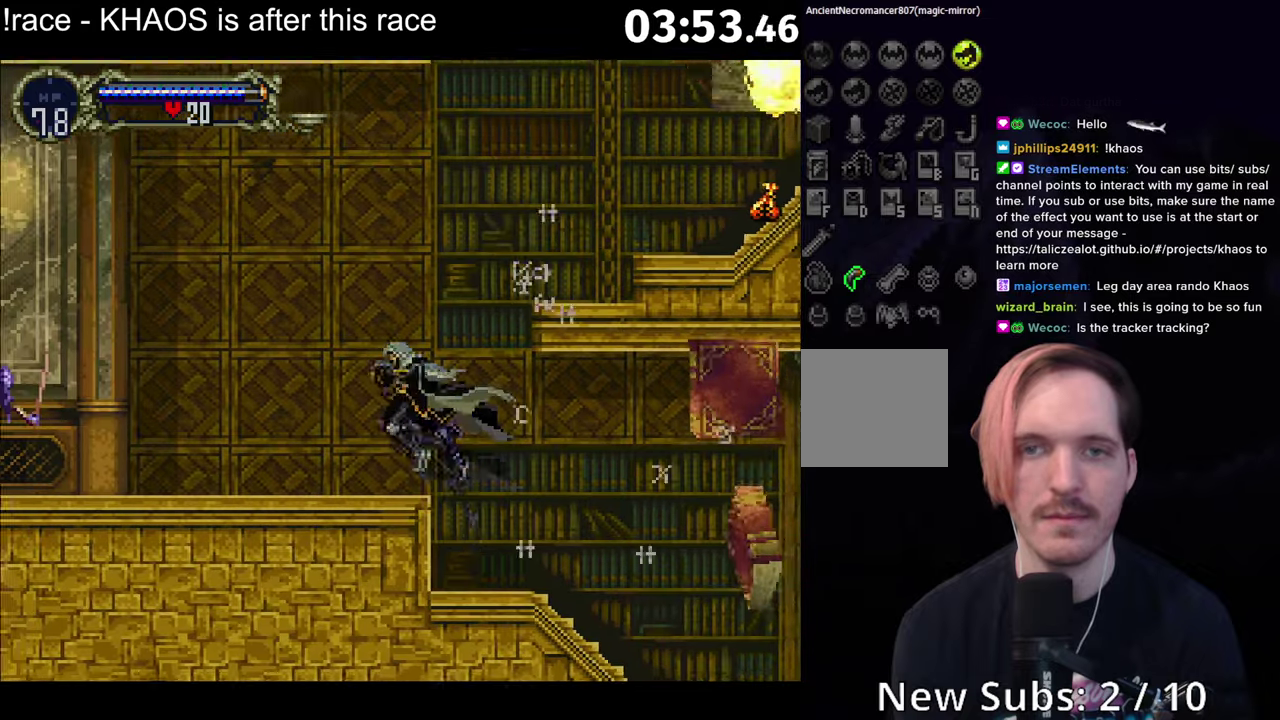
{"buttons": [], "left_stick": "left", "events": [[83, "left_stick", "right"], [133, "Y", "down"], [133, "left_stick", "center"], [217, "Y", "up"], [317, "left_stick", "left"], [417, "A", "down"], [483, "A", "up"]]}
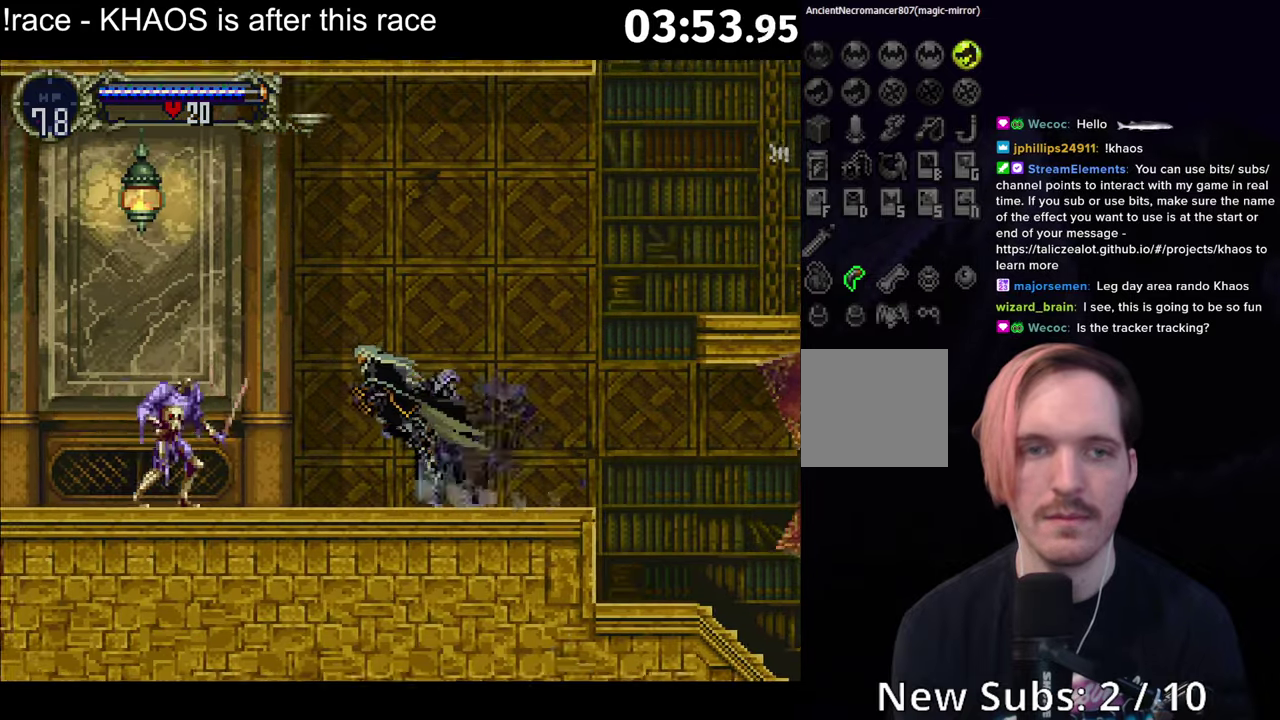
{"buttons": ["Y"], "left_stick": "center", "events": [[17, "left_stick", "down-left"], [67, "left_stick", "down"], [117, "left_stick", "down-left"], [133, "X", "down"], [217, "X", "up"], [367, "left_stick", "left"], [450, "left_stick", "right"], [483, "Y", "down"], [500, "left_stick", "center"]]}
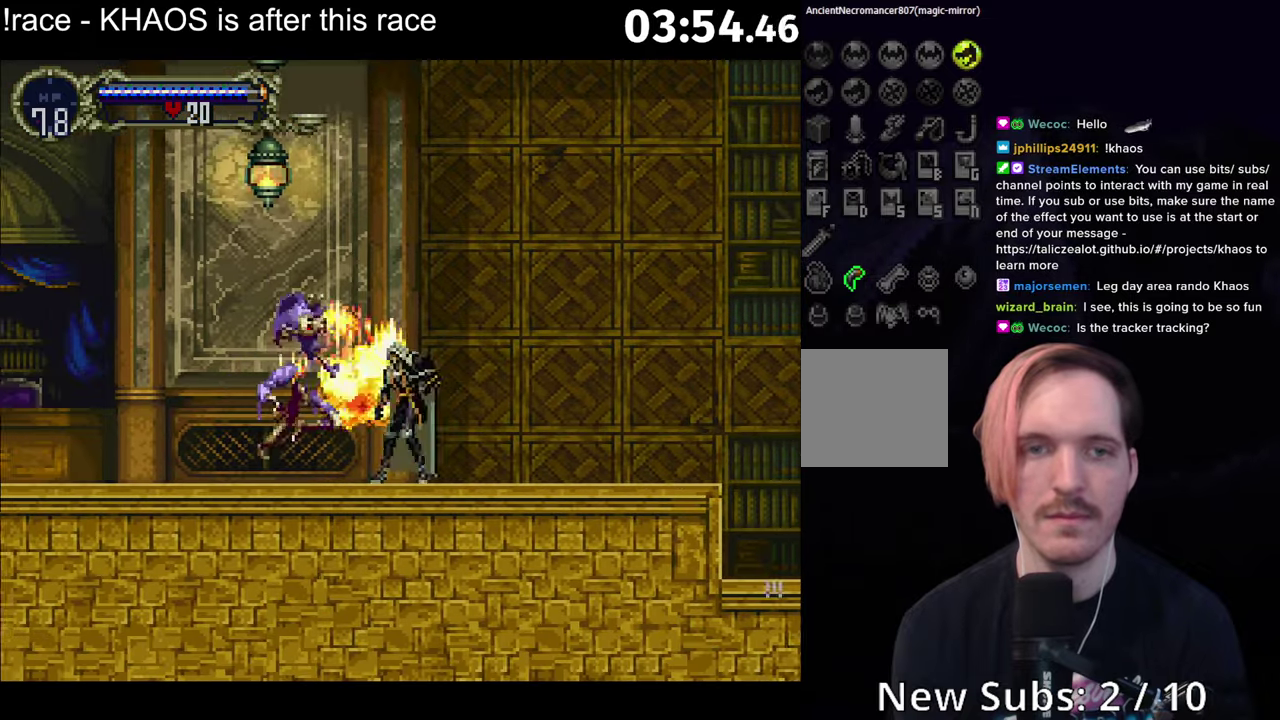
{"buttons": ["Y"], "left_stick": "center", "events": [[100, "Y", "up"], [250, "Y", "down"], [350, "Y", "up"], [500, "Y", "down"]]}
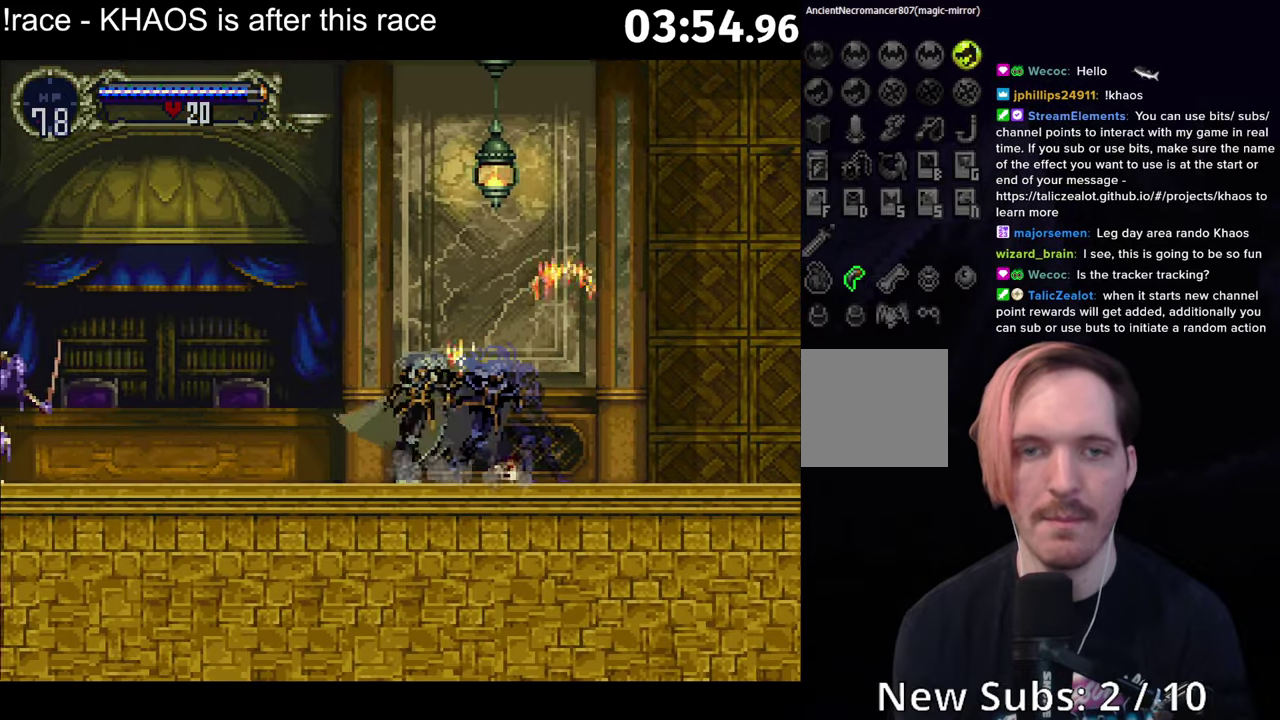
{"buttons": ["X"], "left_stick": "center", "events": [[117, "Y", "up"], [300, "A", "down"], [350, "A", "up"], [500, "X", "down"]]}
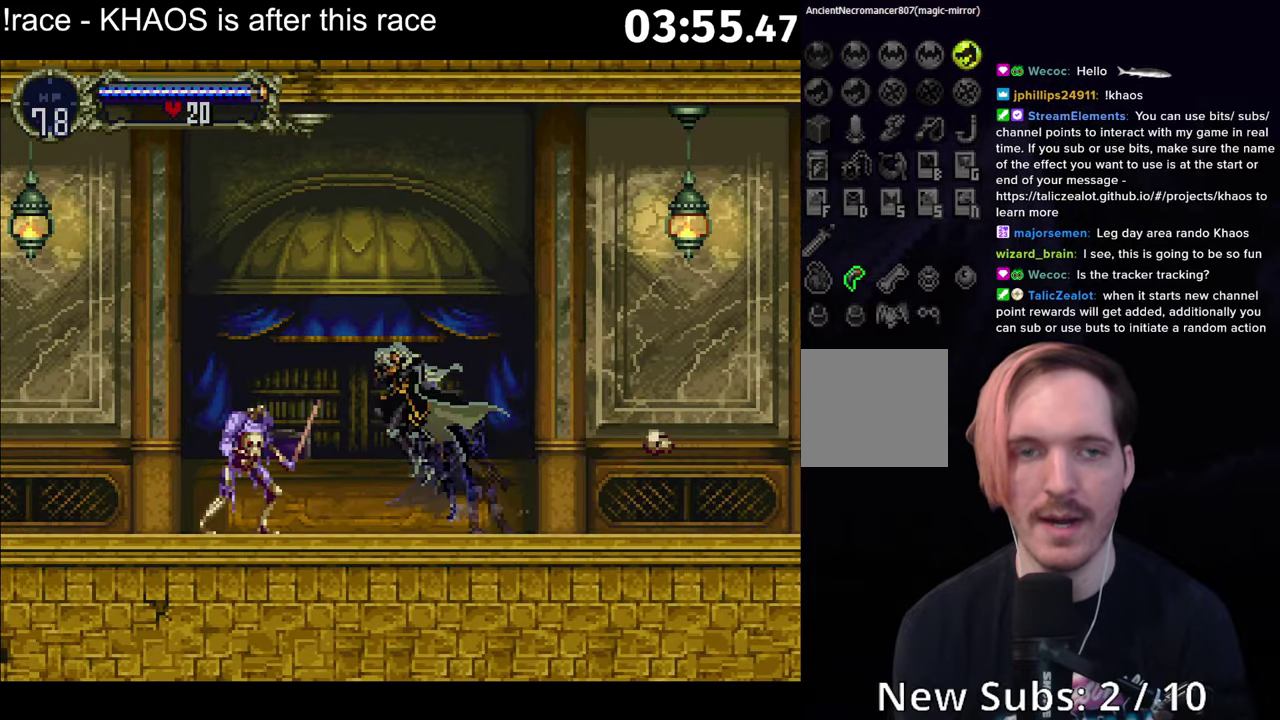
{"buttons": [], "left_stick": "center", "events": [[83, "X", "up"], [267, "Y", "down"], [400, "Y", "up"]]}
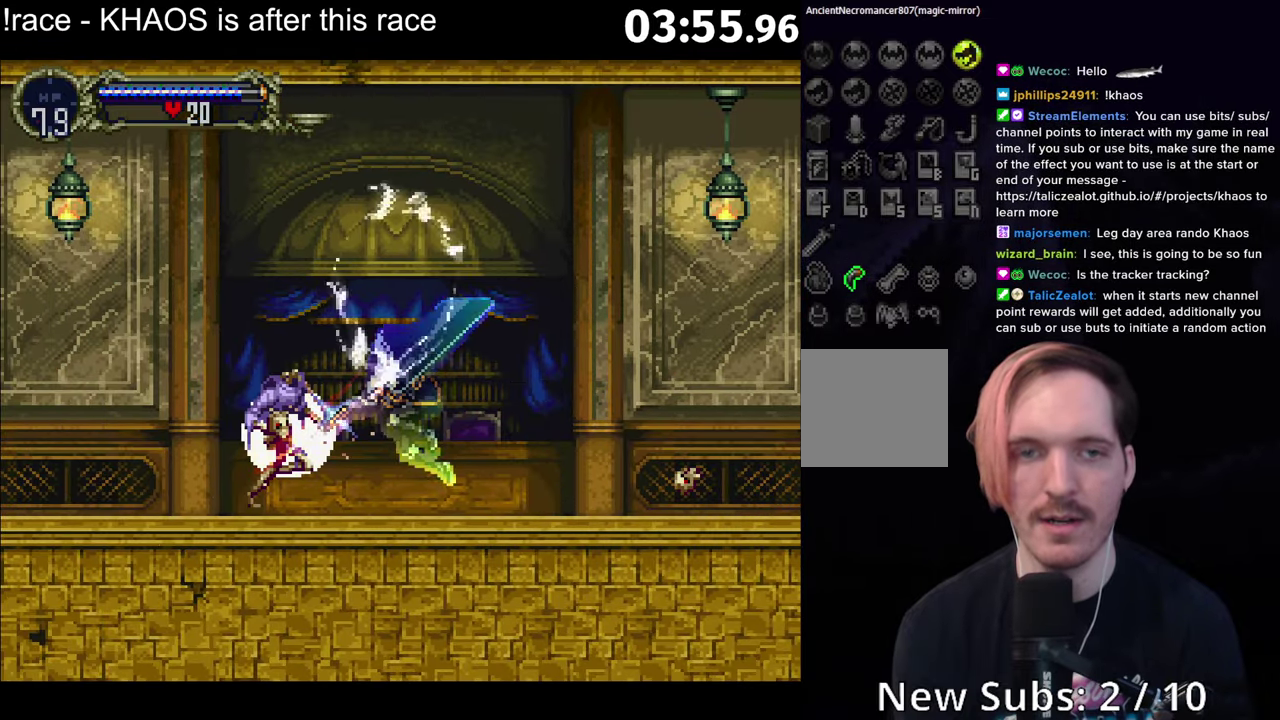
{"buttons": [], "left_stick": "left", "events": [[283, "left_stick", "left"]]}
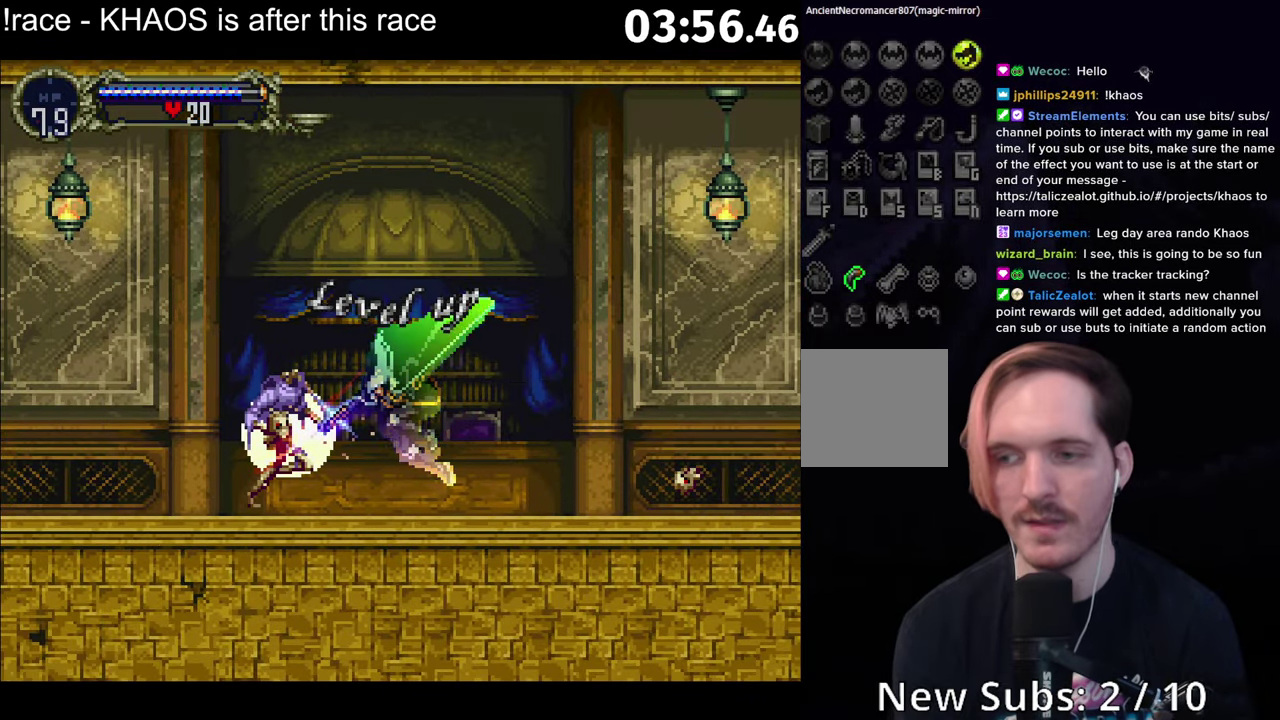
{"buttons": [], "left_stick": "left", "events": []}
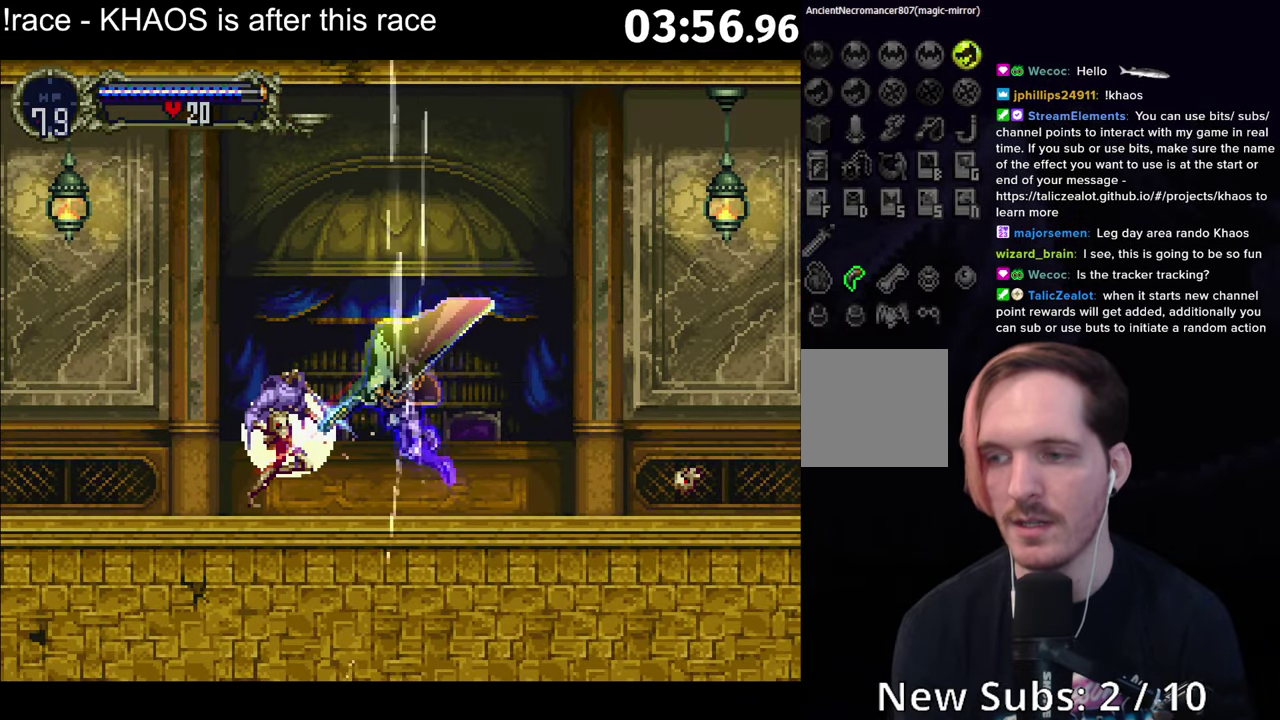
{"buttons": ["Y"], "left_stick": "right", "events": [[450, "left_stick", "right"], [483, "Y", "down"]]}
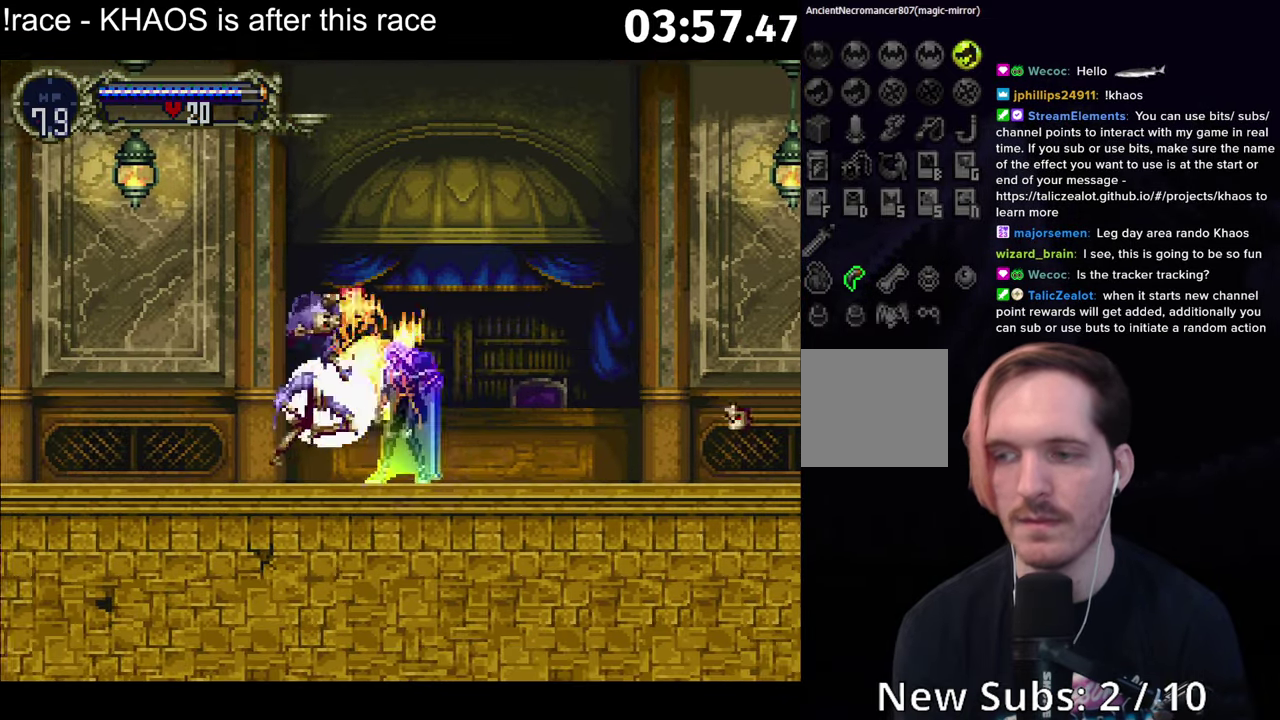
{"buttons": ["Y"], "left_stick": "center", "events": [[17, "left_stick", "center"], [117, "Y", "up"], [233, "Y", "down"], [367, "Y", "up"], [500, "Y", "down"]]}
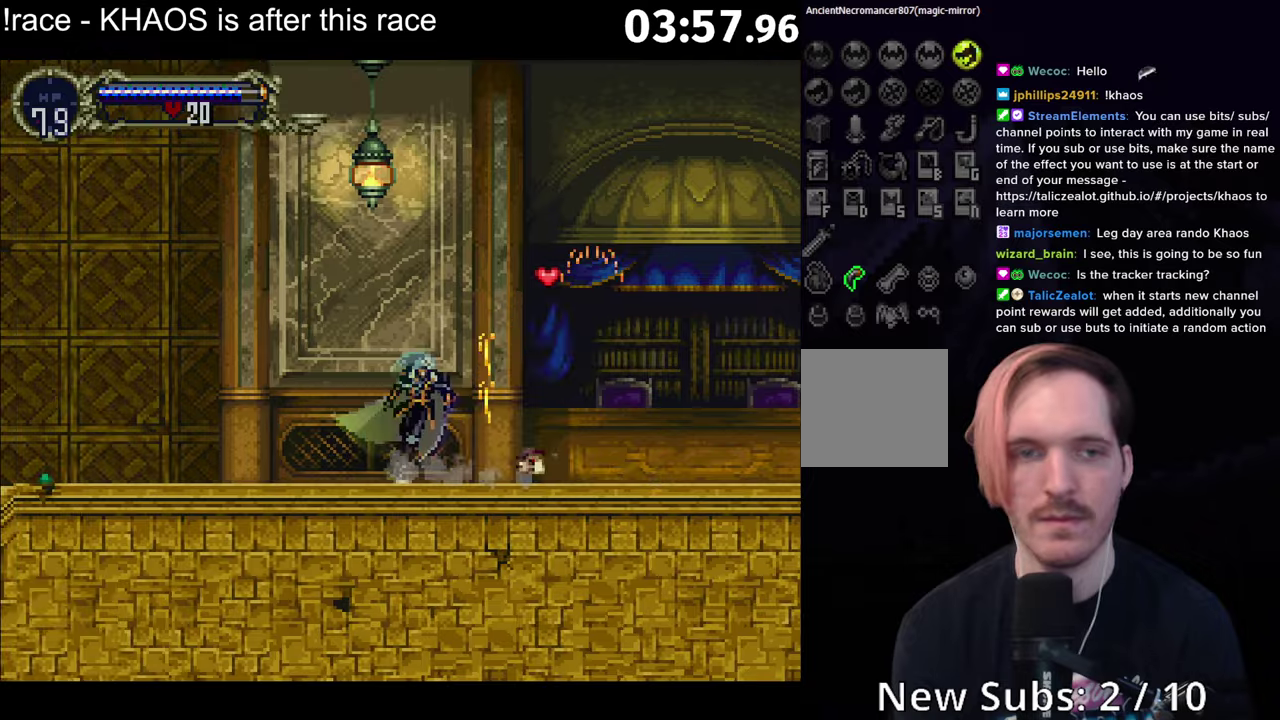
{"buttons": [], "left_stick": "center", "events": [[134, "Y", "up"]]}
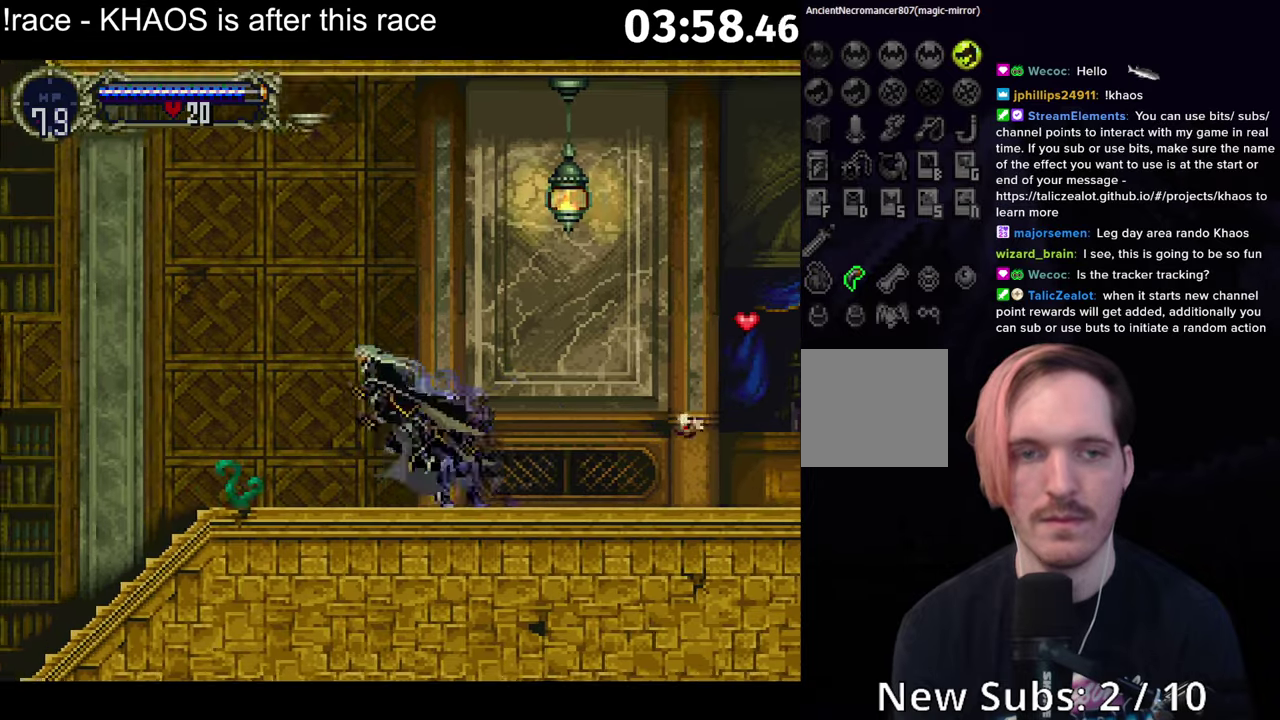
{"buttons": ["Y"], "left_stick": "center", "events": [[150, "X", "down"], [250, "X", "up"], [400, "Y", "down"]]}
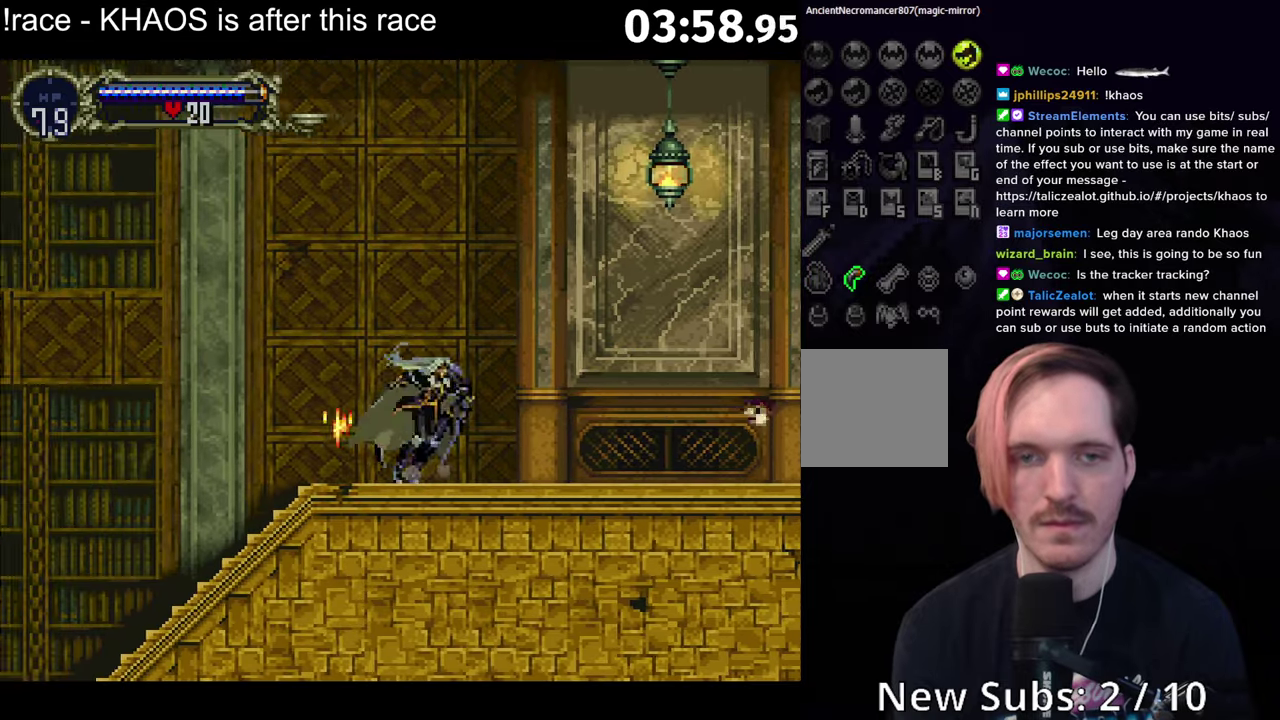
{"buttons": ["Y"], "left_stick": "center", "events": [[50, "Y", "up"], [167, "Y", "down"], [317, "Y", "up"], [434, "Y", "down"]]}
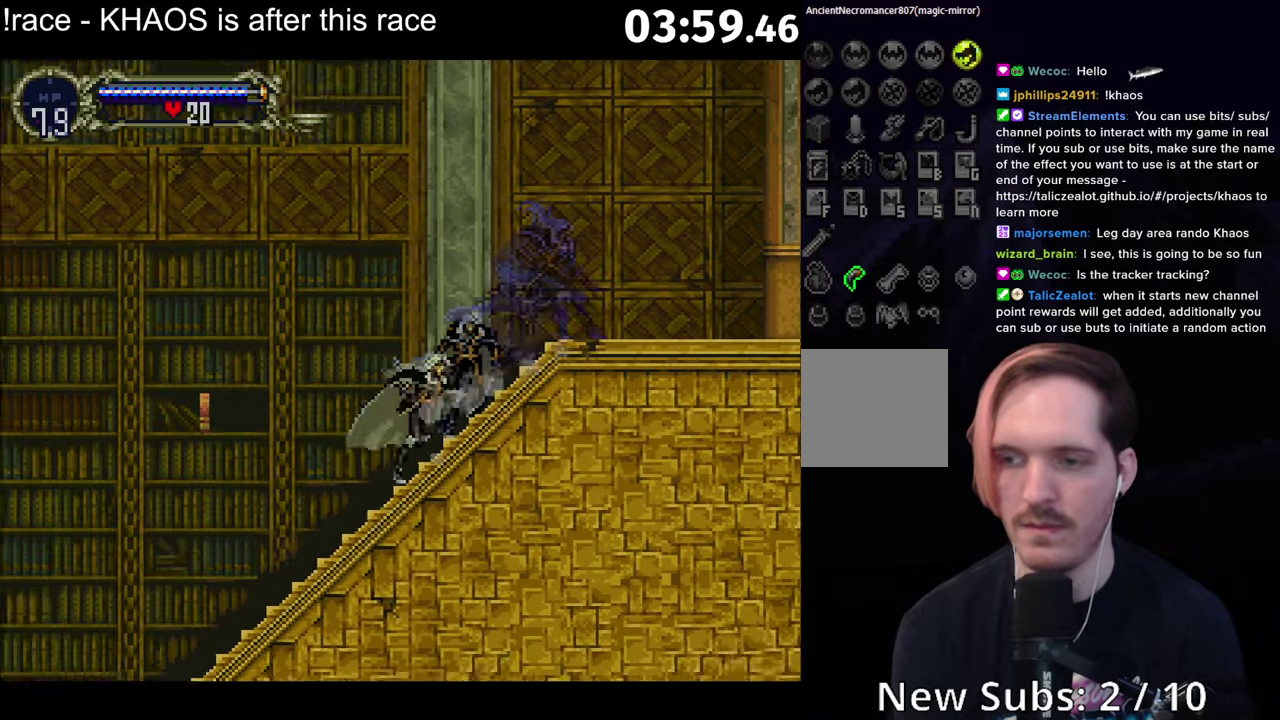
{"buttons": ["Y"], "left_stick": "center", "events": [[67, "Y", "up"], [184, "Y", "down"], [317, "Y", "up"], [434, "Y", "down"]]}
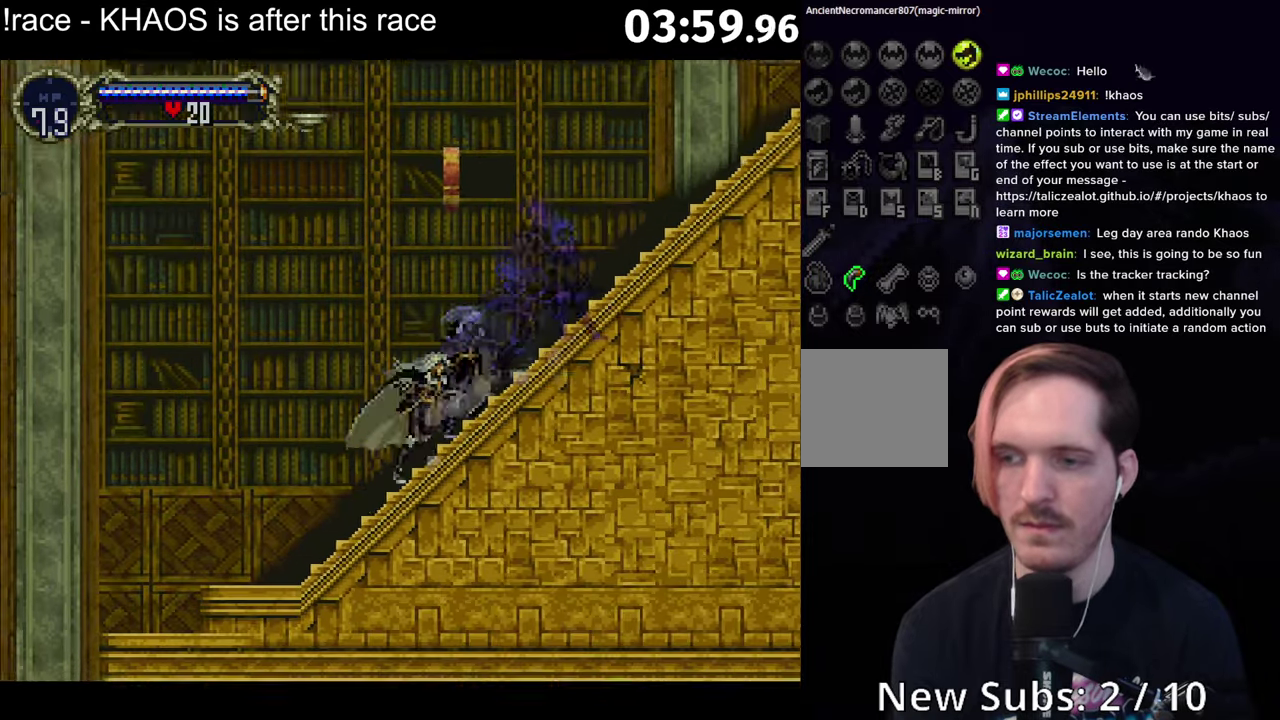
{"buttons": ["Y"], "left_stick": "center", "events": [[67, "Y", "up"], [184, "Y", "down"], [284, "Y", "up"], [417, "Y", "down"]]}